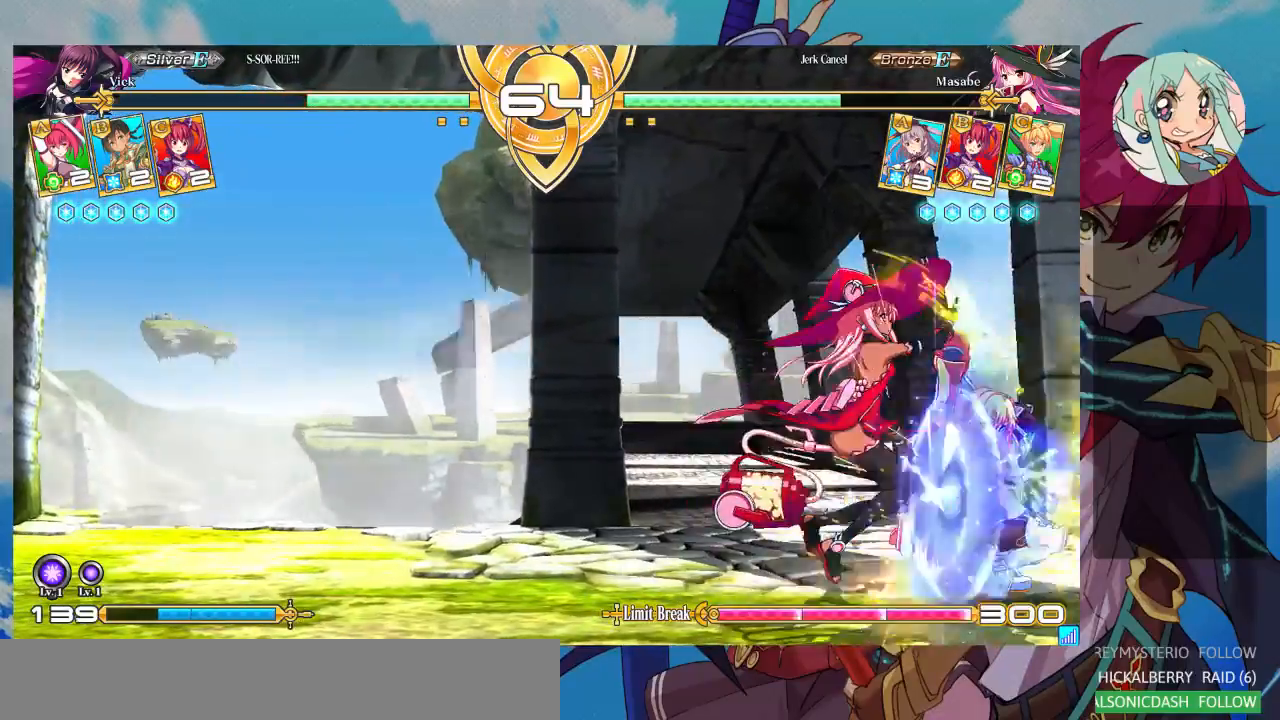
Gameplay with a controller (arcade stick); each line is a JSON object with the inputs held at the frame after it. "events" lists button and stick changes between this image and that frame as [ms after this image, input, new state], when the widget could be followed in between. Not read: L3 R3.
{"buttons": [], "left_stick": "right", "events": [[467, "left_stick", "right"]]}
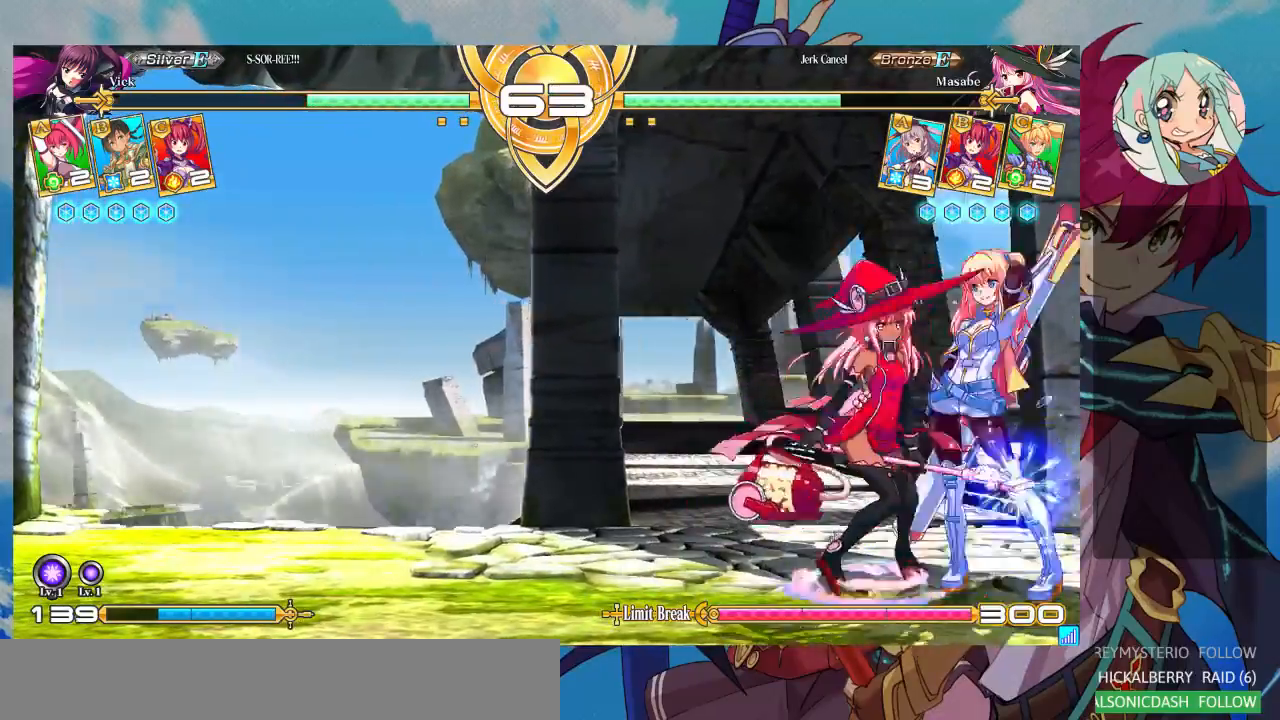
{"buttons": [], "left_stick": "center", "events": [[33, "TRIANGLE", "down"], [133, "left_stick", "center"], [200, "TRIANGLE", "up"], [267, "R1", "down"], [467, "R1", "up"]]}
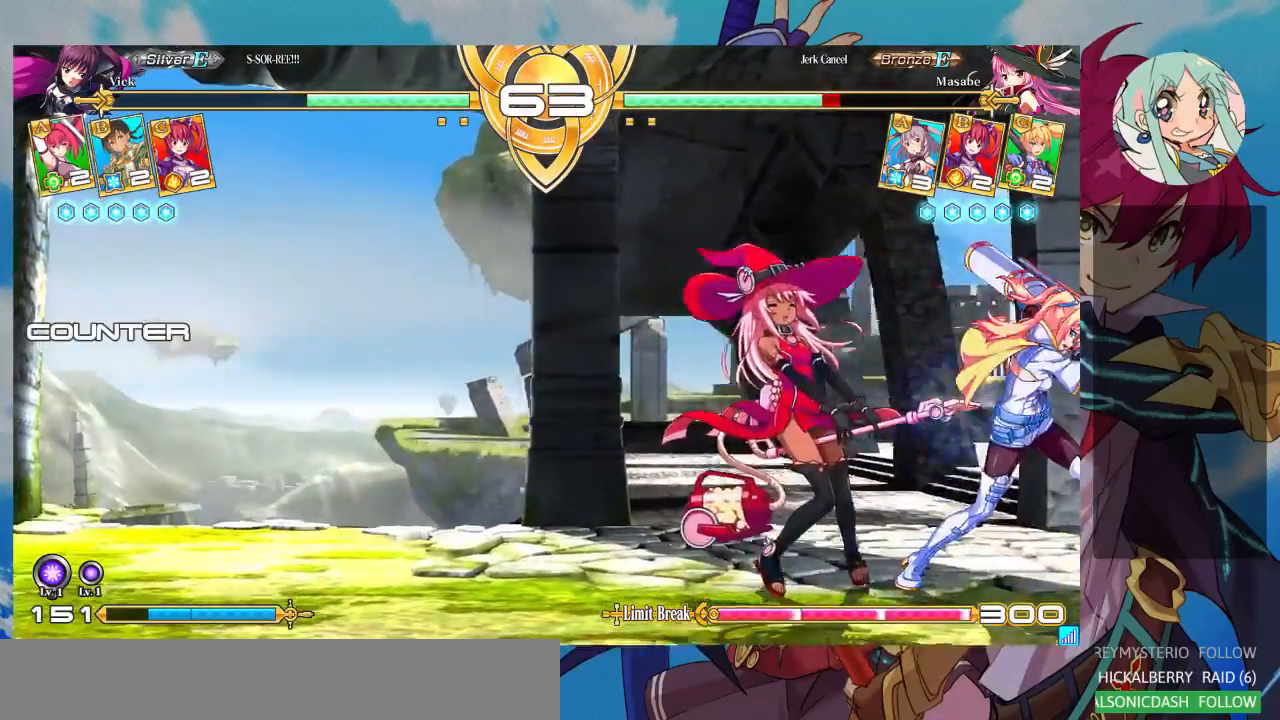
{"buttons": ["CROSS"], "left_stick": "right", "events": [[67, "left_stick", "down-left"], [167, "left_stick", "down-right"], [233, "TRIANGLE", "down"], [267, "TRIANGLE", "up"], [267, "left_stick", "center"], [333, "left_stick", "left"], [400, "left_stick", "down"], [467, "CROSS", "down"], [467, "left_stick", "right"]]}
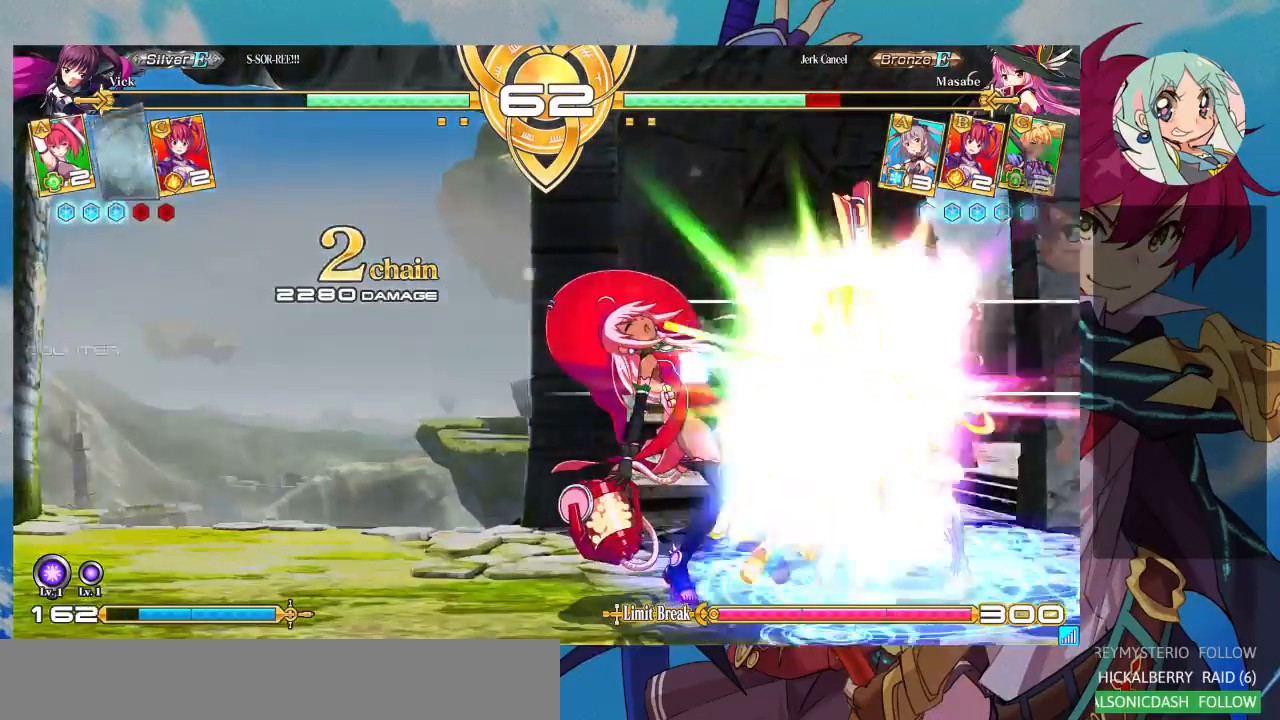
{"buttons": [], "left_stick": "center", "events": [[33, "CROSS", "up"], [33, "left_stick", "center"], [100, "CROSS", "down"], [200, "CROSS", "up"], [233, "CROSS", "down"], [467, "CROSS", "up"]]}
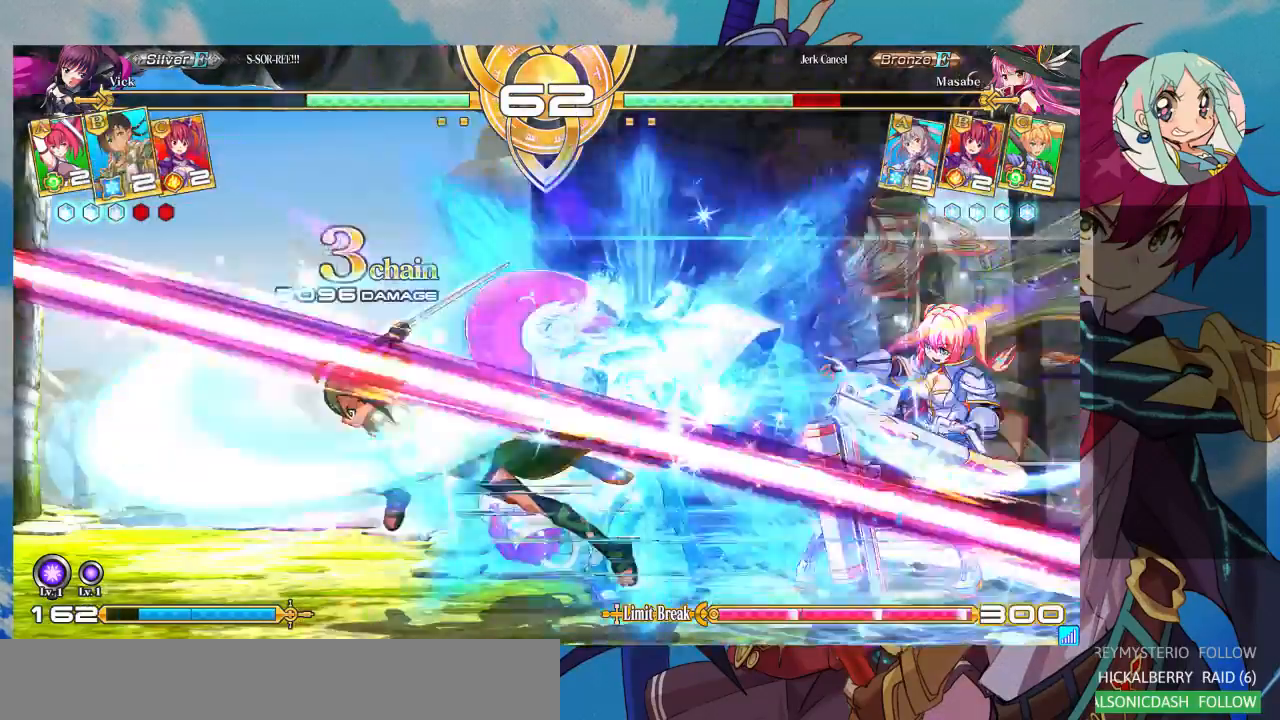
{"buttons": [], "left_stick": "left", "events": [[333, "left_stick", "left"]]}
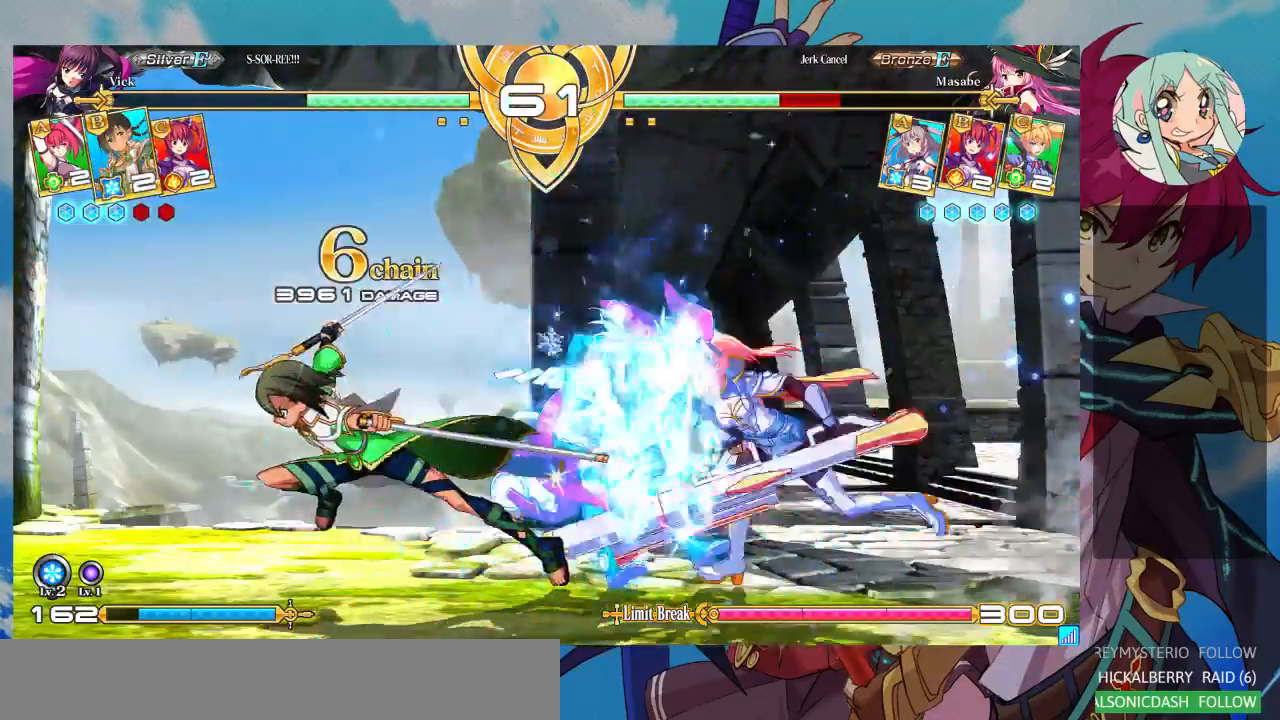
{"buttons": ["SQUARE"], "left_stick": "up-left", "events": [[67, "R1", "down"], [267, "left_stick", "up-left"], [300, "R1", "up"], [500, "SQUARE", "down"]]}
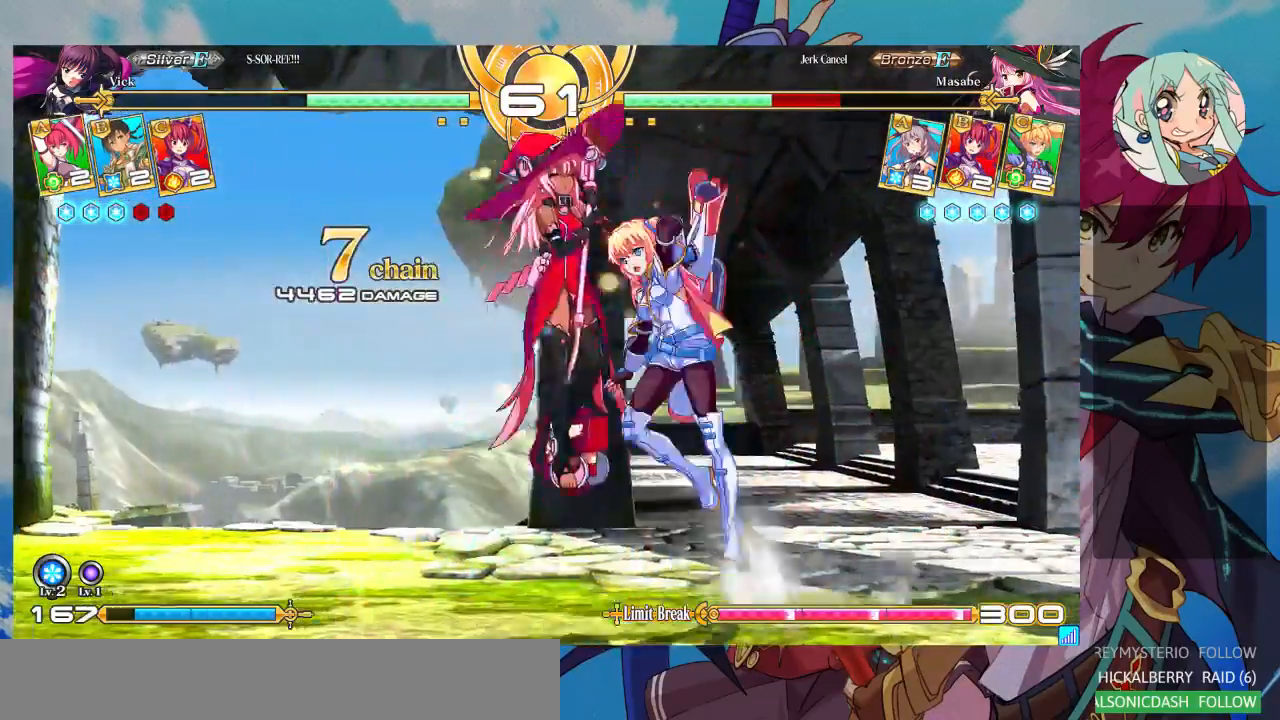
{"buttons": [], "left_stick": "up-left", "events": [[67, "left_stick", "center"], [167, "SQUARE", "up"], [167, "TRIANGLE", "down"], [300, "TRIANGLE", "up"], [467, "left_stick", "up-left"]]}
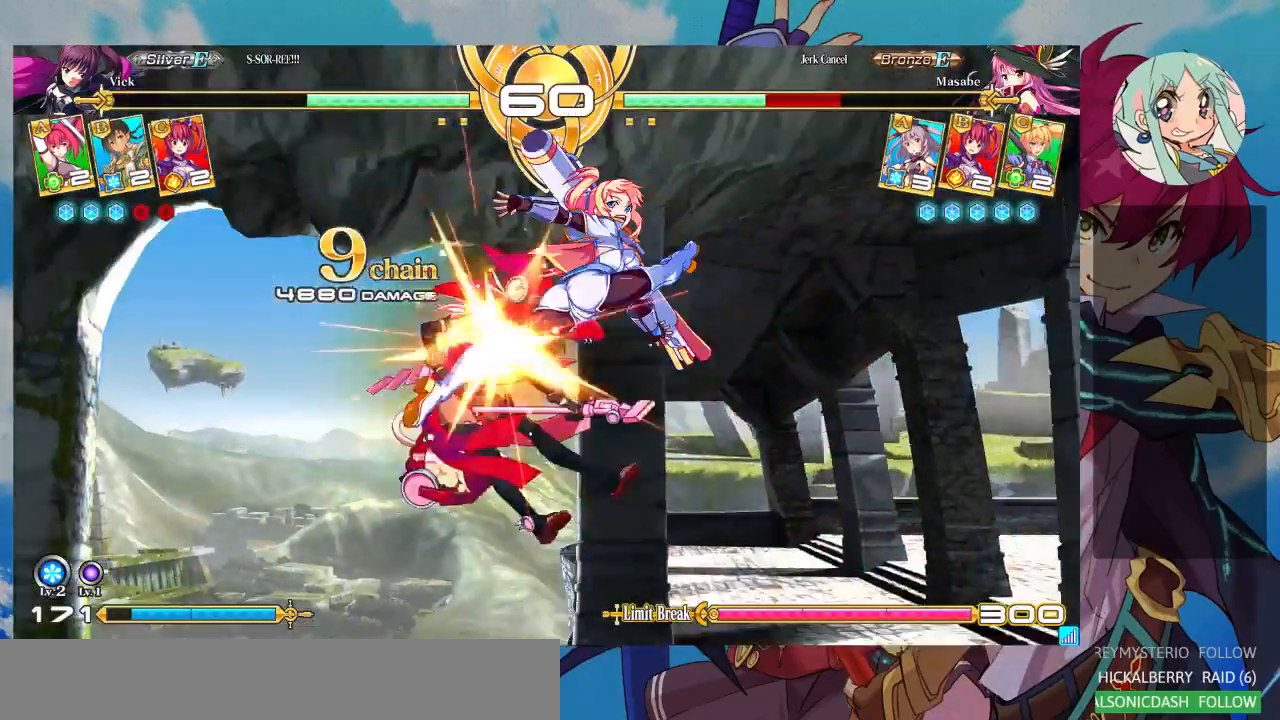
{"buttons": ["R1"], "left_stick": "center", "events": [[100, "SQUARE", "down"], [200, "left_stick", "center"], [233, "SQUARE", "up"], [233, "TRIANGLE", "down"], [433, "TRIANGLE", "up"], [500, "R1", "down"]]}
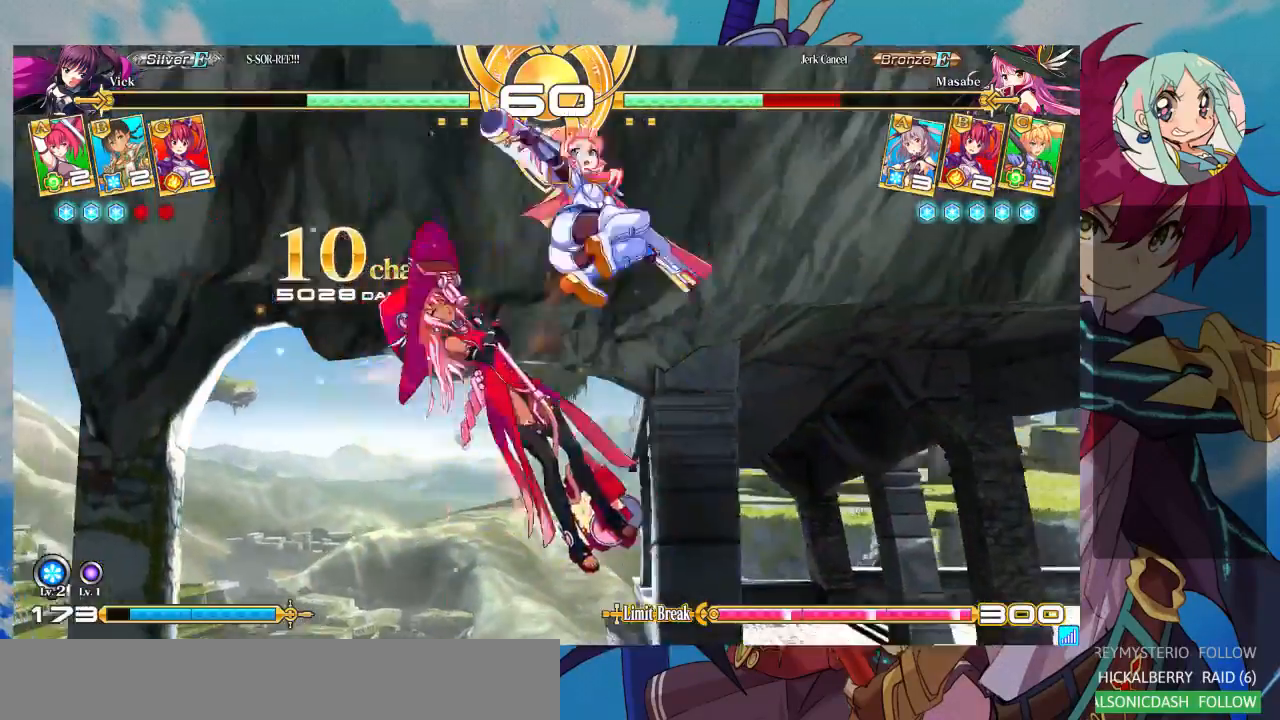
{"buttons": [], "left_stick": "down", "events": [[167, "R1", "up"], [300, "left_stick", "down"], [400, "CROSS", "down"], [467, "CROSS", "up"]]}
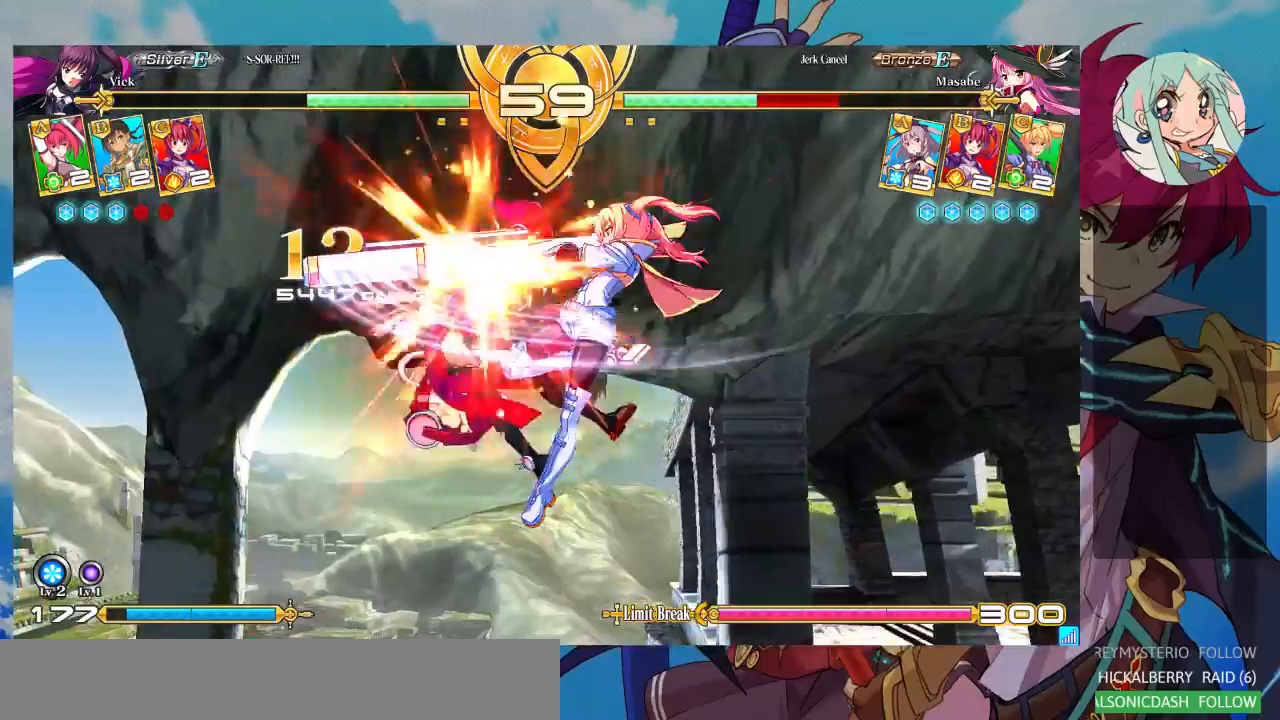
{"buttons": [], "left_stick": "center", "events": [[33, "CROSS", "down"], [100, "left_stick", "center"], [133, "CROSS", "up"]]}
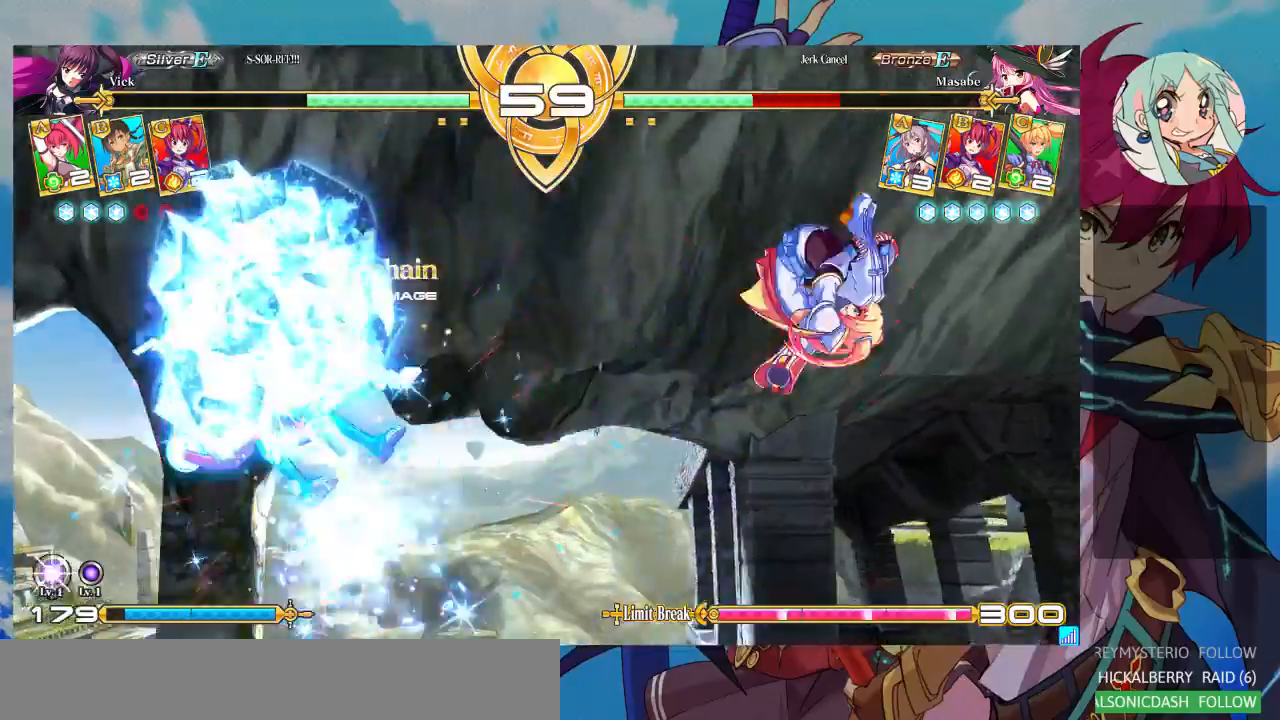
{"buttons": [], "left_stick": "center", "events": [[233, "left_stick", "down"], [367, "SQUARE", "down"], [367, "TRIANGLE", "down"], [400, "left_stick", "center"], [467, "SQUARE", "up"], [500, "TRIANGLE", "up"]]}
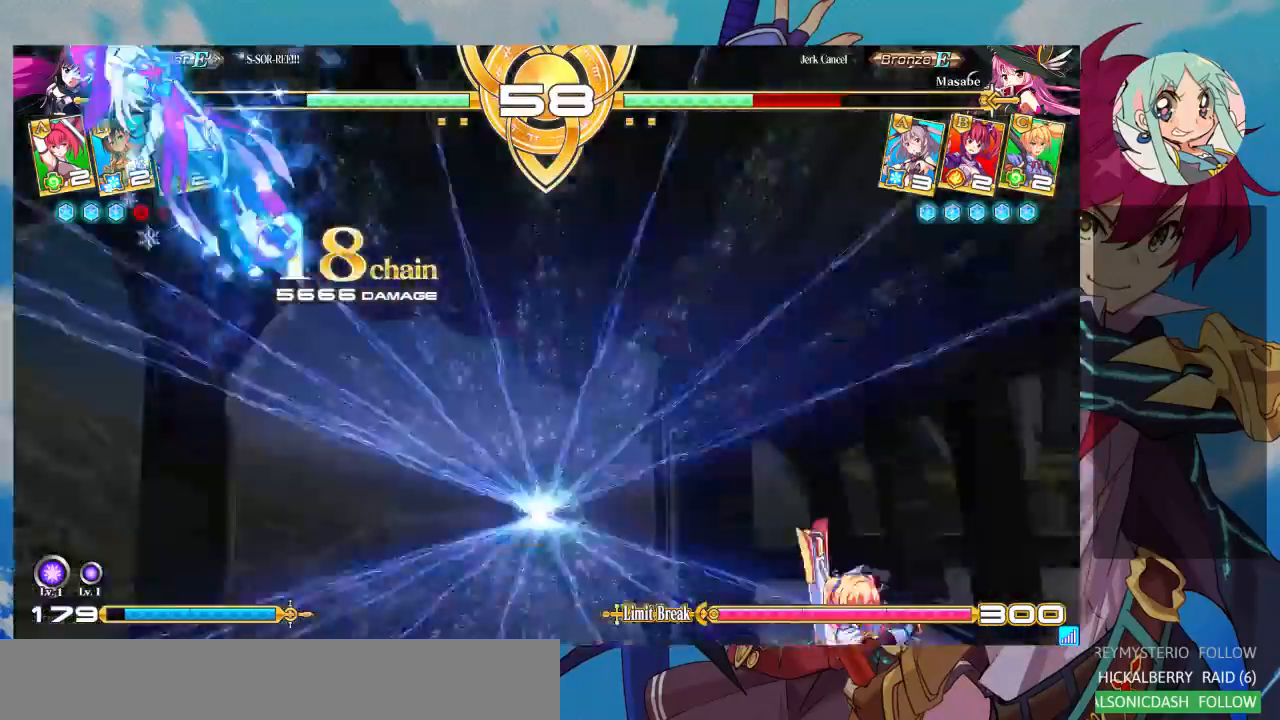
{"buttons": [], "left_stick": "center", "events": []}
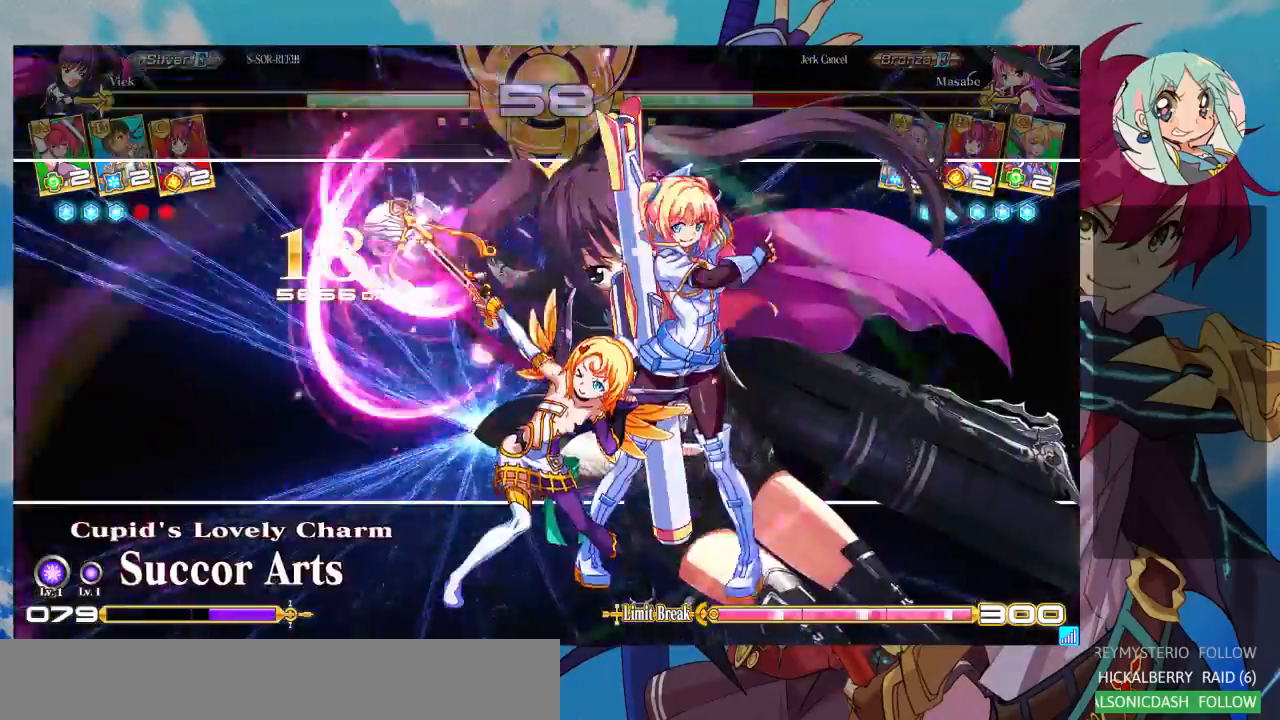
{"buttons": [], "left_stick": "center", "events": []}
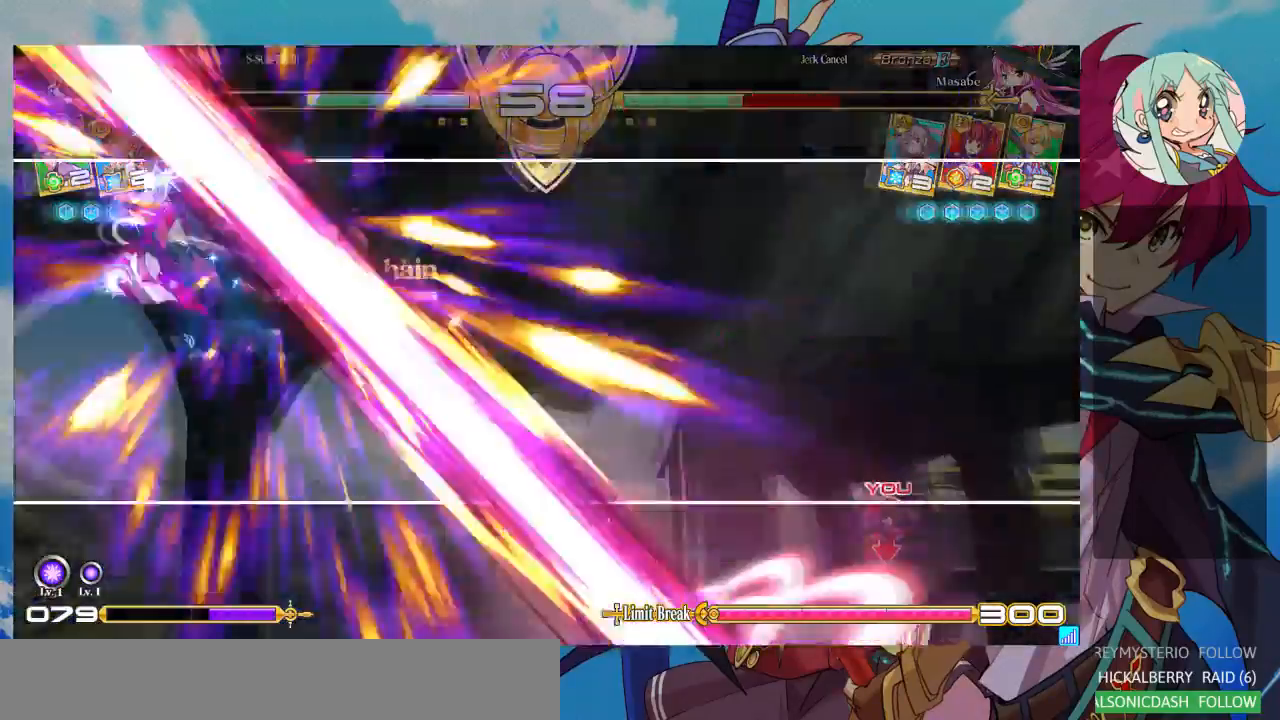
{"buttons": [], "left_stick": "center", "events": []}
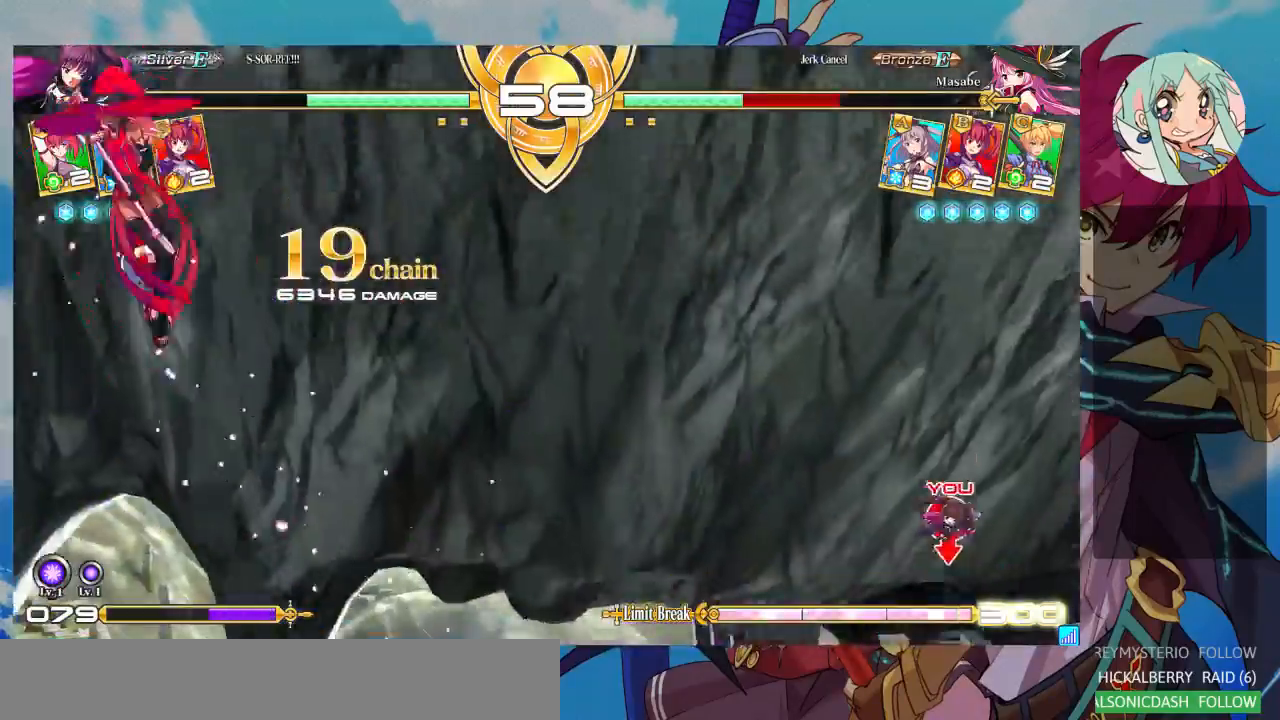
{"buttons": [], "left_stick": "left", "events": [[67, "left_stick", "left"], [167, "left_stick", "center"], [233, "left_stick", "left"]]}
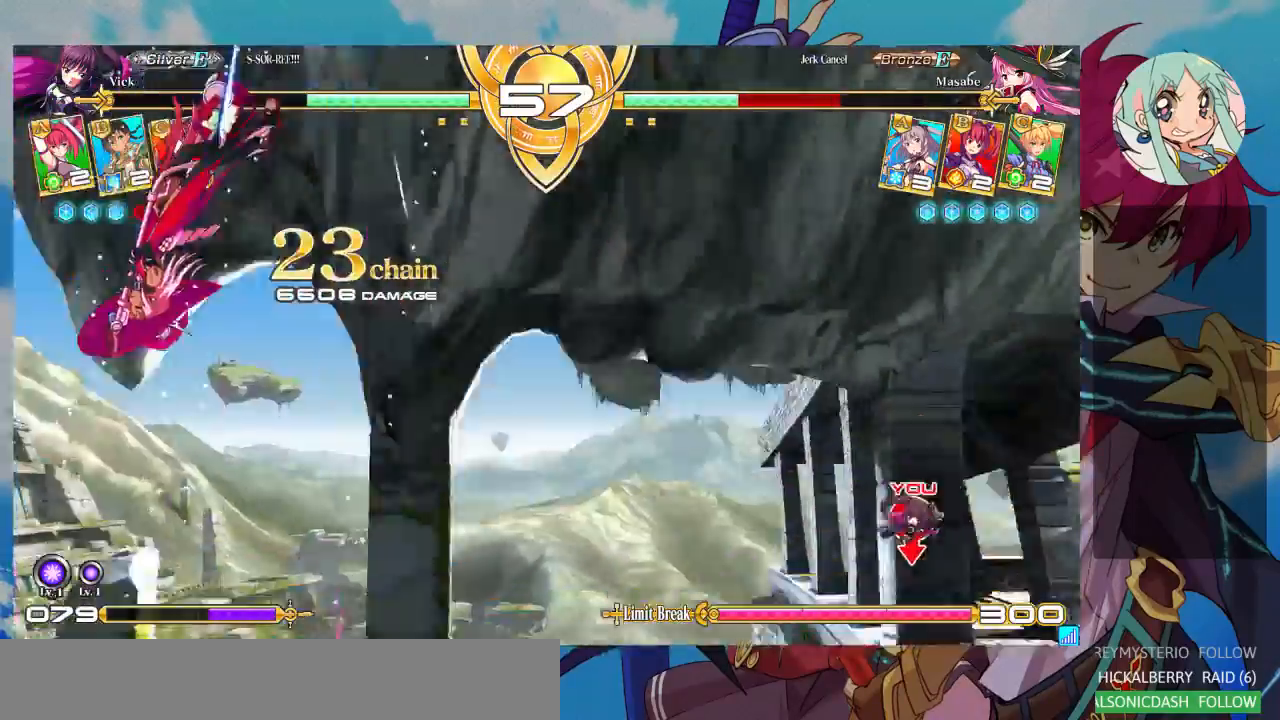
{"buttons": [], "left_stick": "left", "events": []}
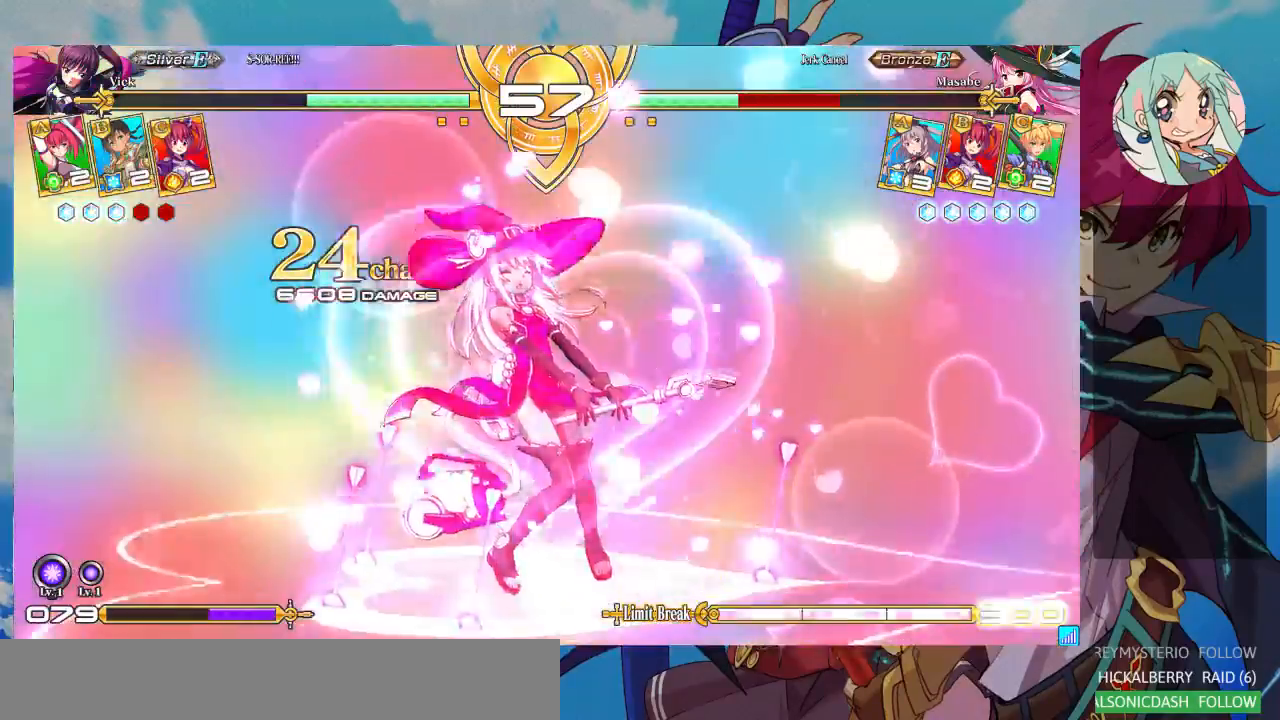
{"buttons": [], "left_stick": "left", "events": []}
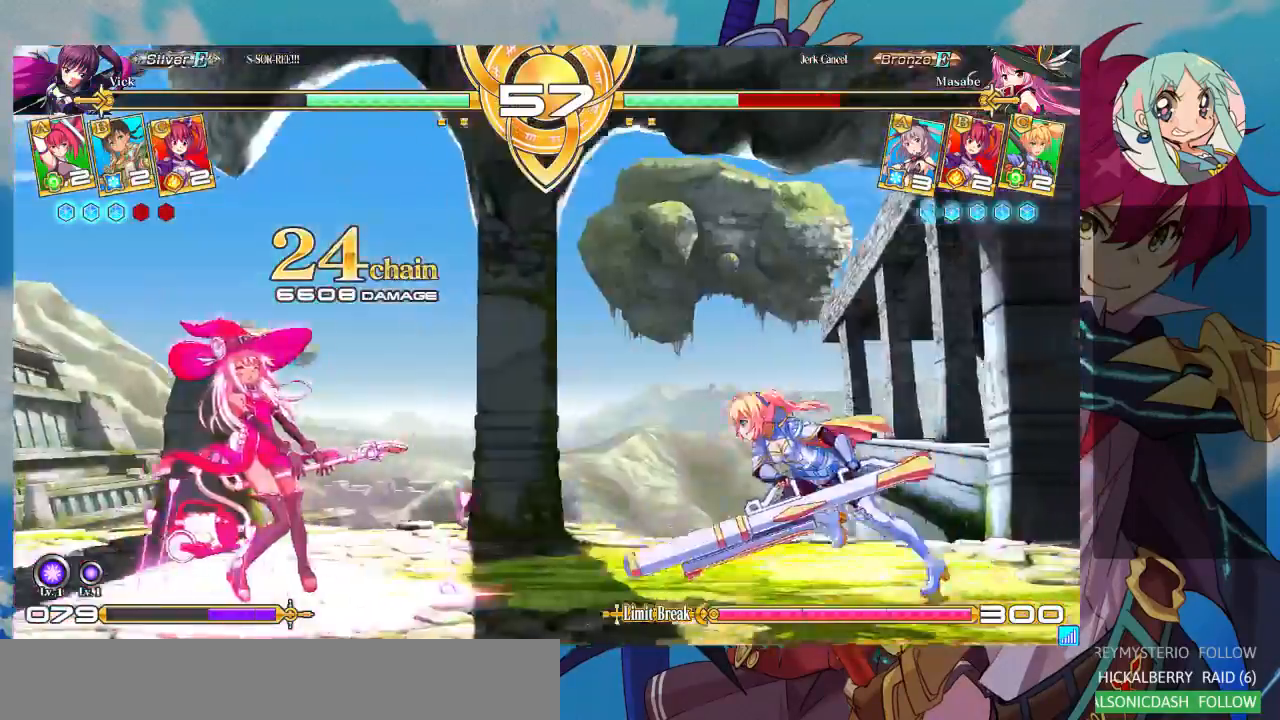
{"buttons": ["R1"], "left_stick": "center", "events": [[233, "TRIANGLE", "down"], [300, "left_stick", "center"], [333, "TRIANGLE", "up"], [400, "R1", "down"]]}
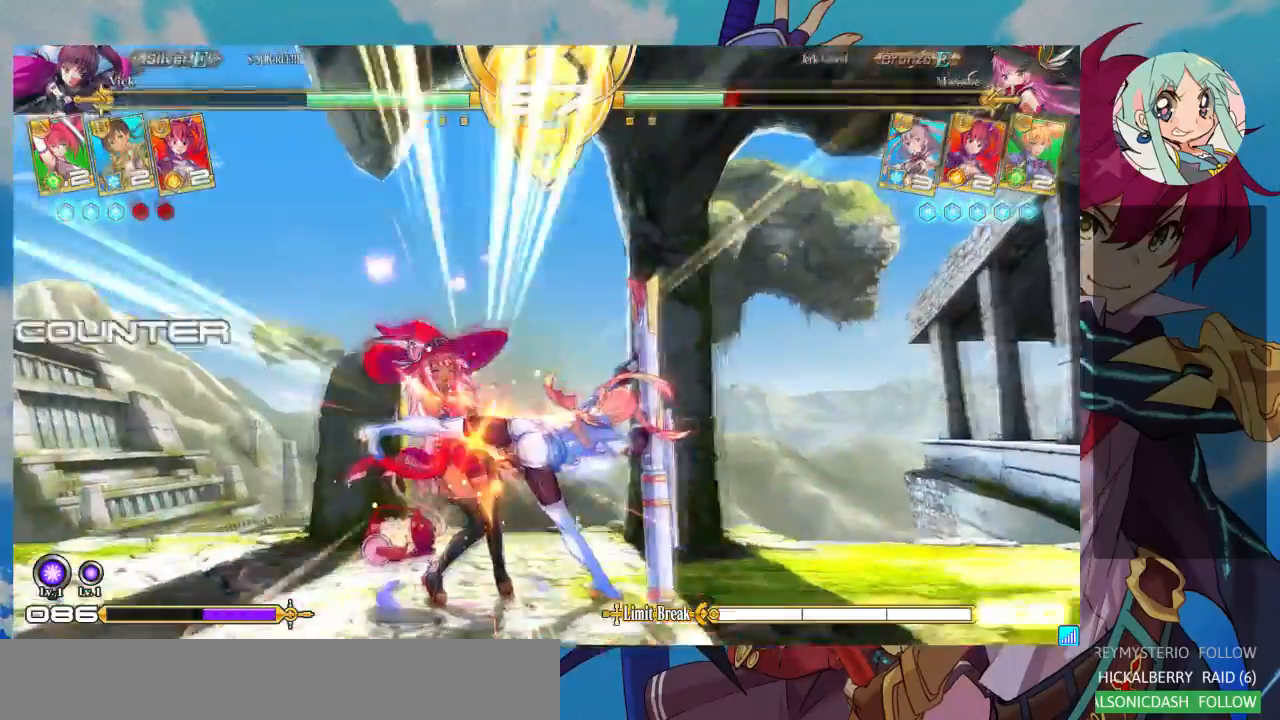
{"buttons": [], "left_stick": "down", "events": [[33, "R1", "up"], [133, "left_stick", "down-left"], [267, "left_stick", "right"], [333, "R1", "down"], [367, "left_stick", "center"], [433, "R1", "up"], [500, "left_stick", "down"]]}
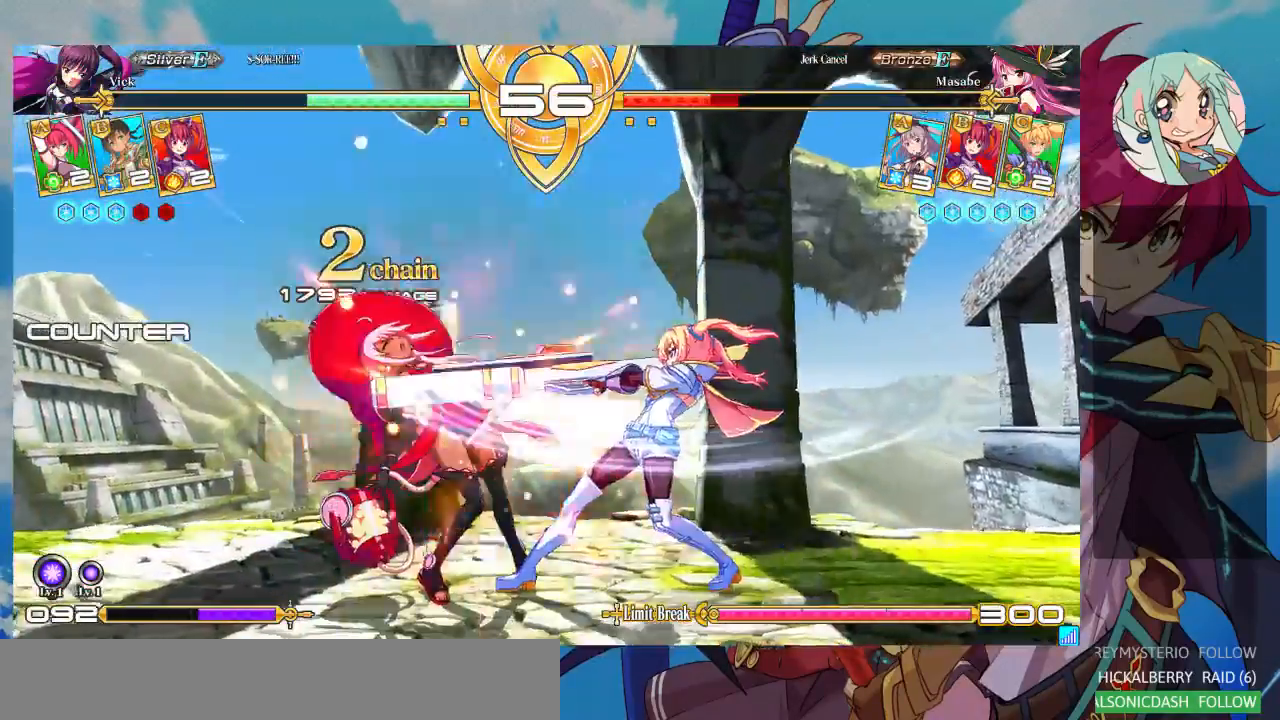
{"buttons": [], "left_stick": "center", "events": [[100, "CROSS", "down"], [100, "left_stick", "right"], [133, "CROSS", "up"], [167, "left_stick", "center"], [233, "CROSS", "down"], [300, "CROSS", "up"], [367, "CROSS", "down"], [467, "CROSS", "up"]]}